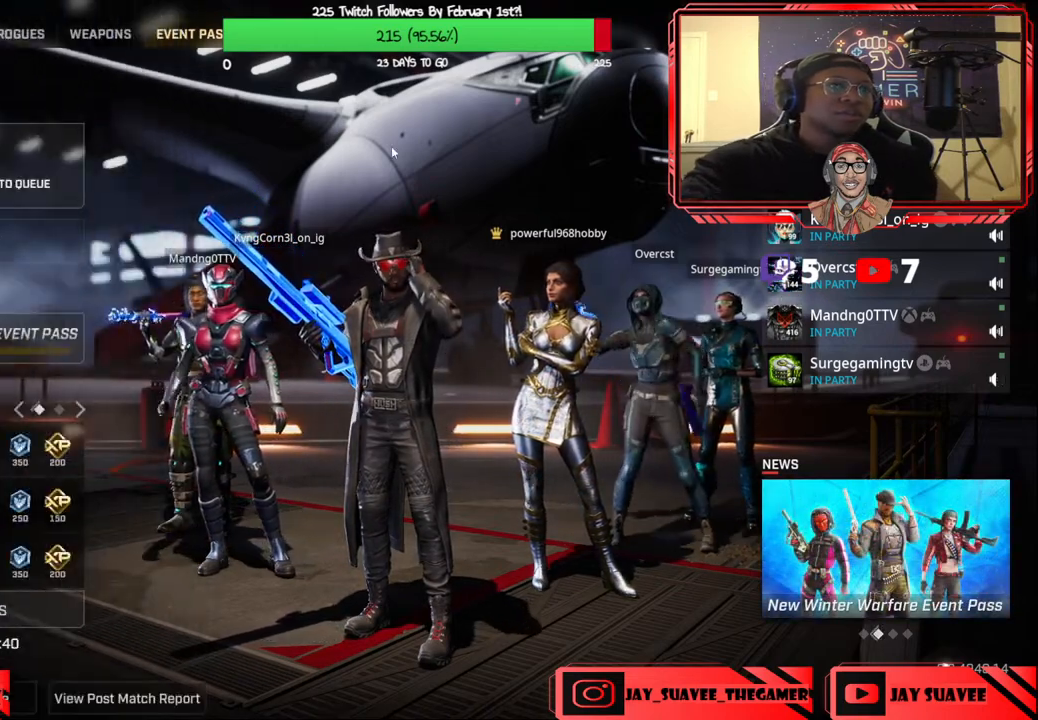
Gameplay with a controller (Xbox layout); each line is a JSON object with the inputs held at the frame after it. "events" lists button and stick changes between this image and that frame as [ms after this image, input, new state], when the widget could be followed in between. Not read: SHARE.
{"buttons": [], "left_stick": "center", "right_stick": "center", "events": [[133, "right_stick", "left"], [217, "right_stick", "center"], [283, "left_stick", "right"], [400, "left_stick", "center"]]}
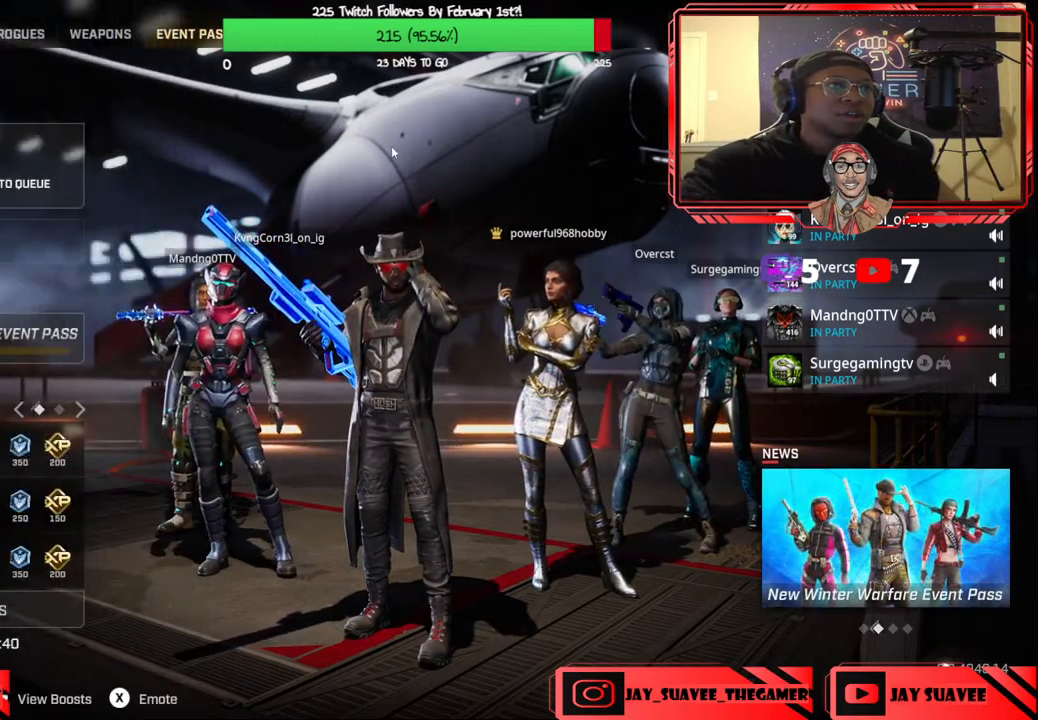
{"buttons": [], "left_stick": "center", "right_stick": "center", "events": []}
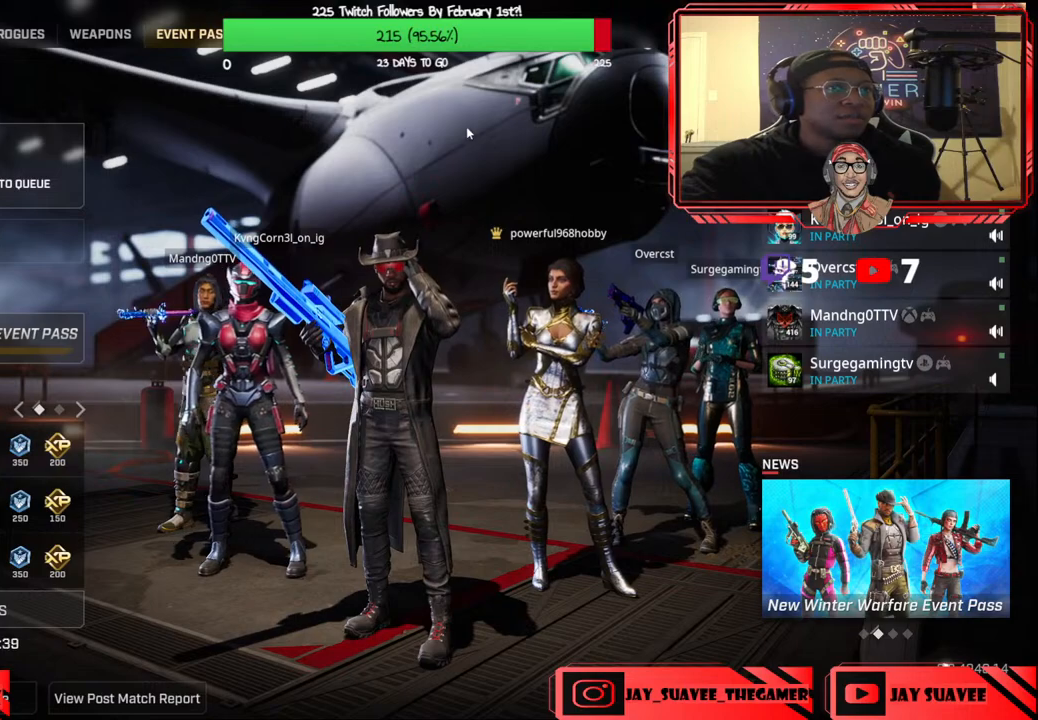
{"buttons": [], "left_stick": "center", "right_stick": "center", "events": [[117, "left_stick", "left"], [267, "left_stick", "center"]]}
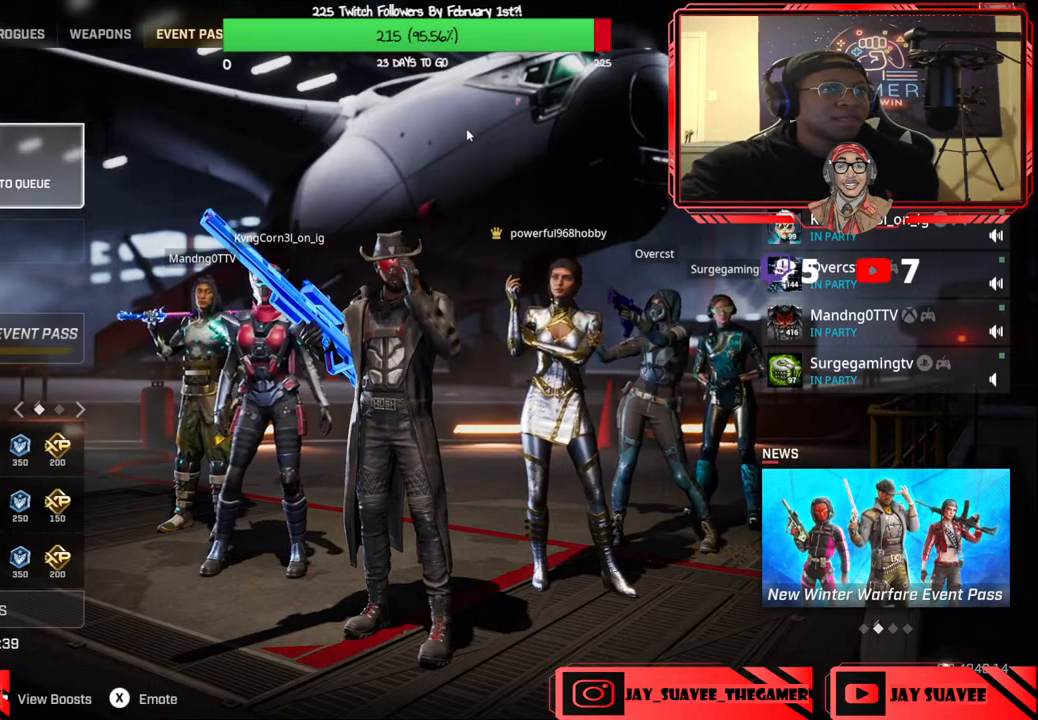
{"buttons": [], "left_stick": "center", "right_stick": "center", "events": [[167, "left_stick", "right"], [283, "right_stick", "left"], [383, "right_stick", "center"], [417, "left_stick", "center"]]}